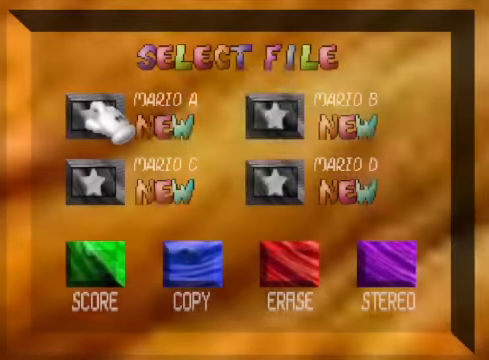
Gameplay with a controller (Xbox layout); each line is a JSON object with the inputs held at the frame after it. "events" lists button and stick changes between this image and that frame as [ms after this image, input, new state], when the widget could be followed in between.
{"buttons": [], "left_stick": "center", "right_stick": "center", "events": [[401, "A", "down"], [501, "A", "up"]]}
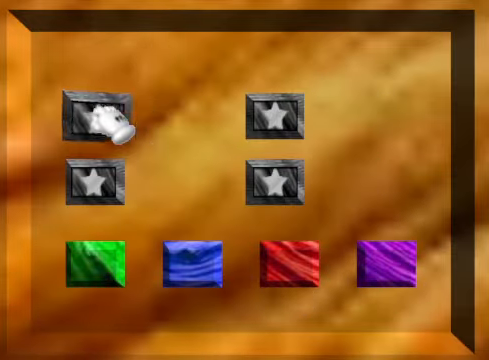
{"buttons": [], "left_stick": "center", "right_stick": "center", "events": []}
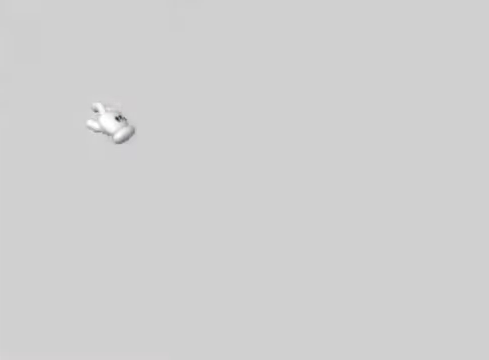
{"buttons": [], "left_stick": "center", "right_stick": "center", "events": []}
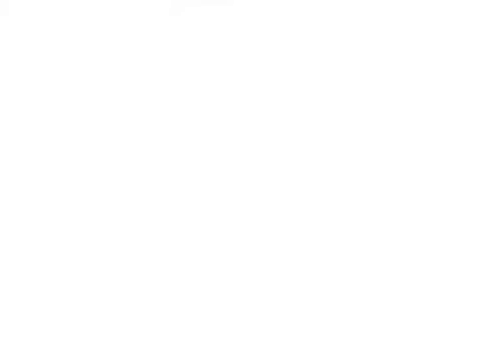
{"buttons": [], "left_stick": "center", "right_stick": "center", "events": []}
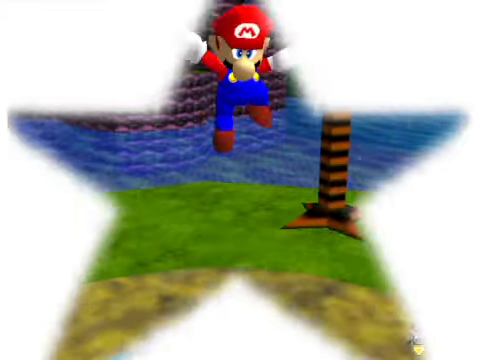
{"buttons": ["R1"], "left_stick": "center", "right_stick": "center", "events": [[501, "R1", "down"]]}
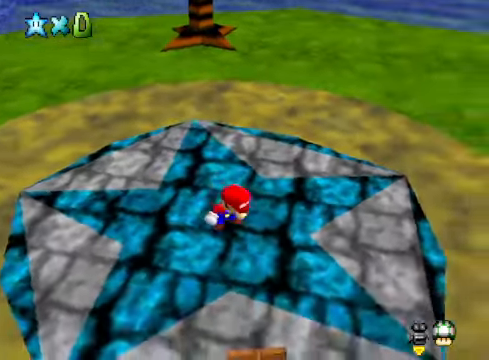
{"buttons": [], "left_stick": "center", "right_stick": "center", "events": [[133, "R1", "up"]]}
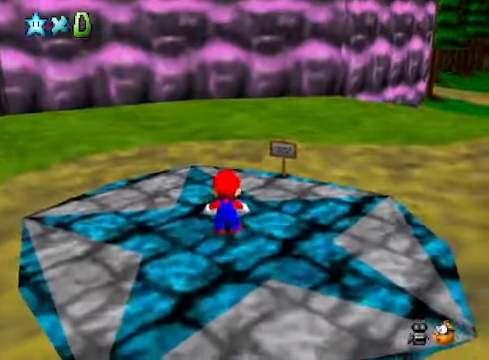
{"buttons": [], "left_stick": "up", "right_stick": "center", "events": [[133, "left_stick", "up"], [167, "right_stick", "down-right"], [334, "right_stick", "center"]]}
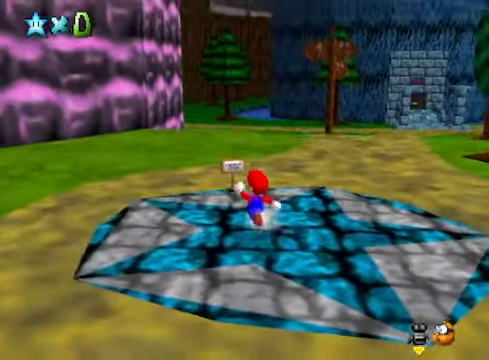
{"buttons": [], "left_stick": "up-left", "right_stick": "center", "events": [[300, "left_stick", "center"], [434, "left_stick", "up-left"]]}
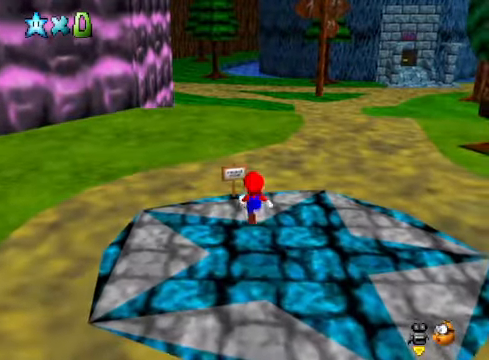
{"buttons": [], "left_stick": "center", "right_stick": "center", "events": [[67, "left_stick", "center"]]}
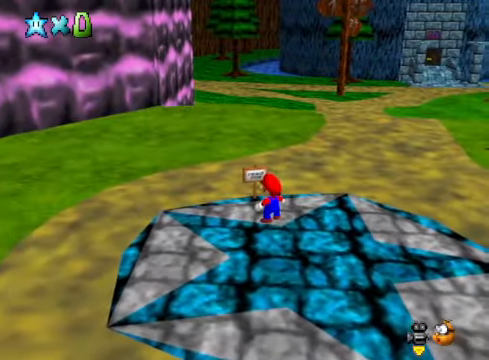
{"buttons": [], "left_stick": "center", "right_stick": "center", "events": [[66, "X", "down"], [166, "X", "up"]]}